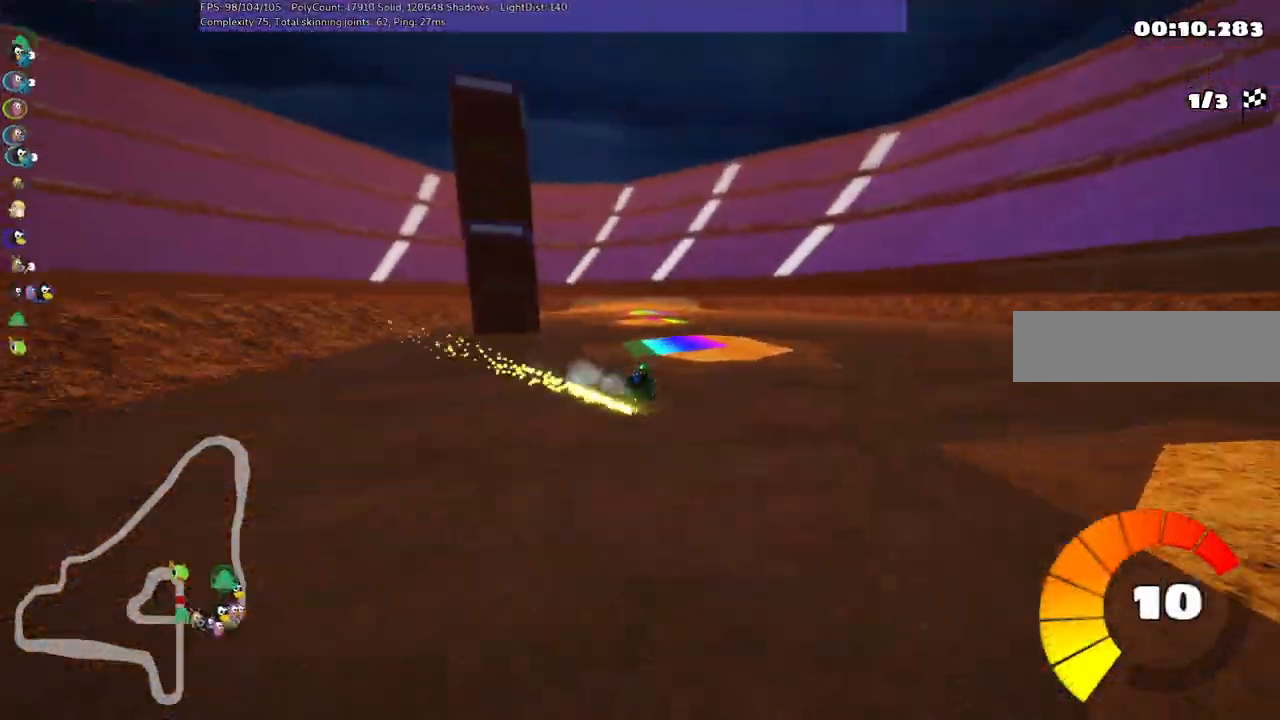
Gameplay with keyboard; each line is a JSON object with the keys held at the frame after it. "events" lists presses ("down") and releases ("up") of ".", "/", "alt_r", "b", "c", "comma", "ctrl_r", "d", "down", "f", "g", "h", "j", "k", "l", "left", "m", "n", "quote", "return", "right", "semicolon", "shift_r", "space", "super", "up" and "v" between this image and that frame as [ms after this image, input, new state], when the widget could be followed in between. No other keys are recorded. Mouse input is not recorded.
{"keys": ["up"], "events": [[100, "m", "up"], [300, "left", "up"]]}
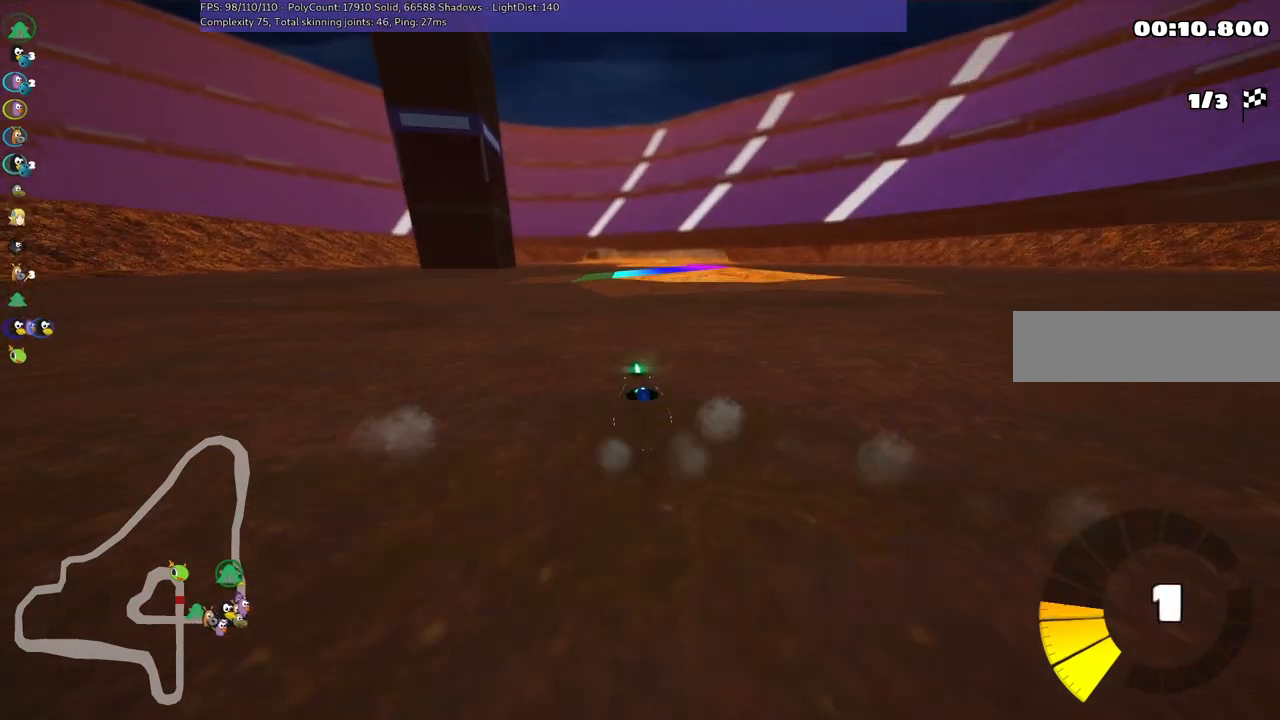
{"keys": ["up"], "events": []}
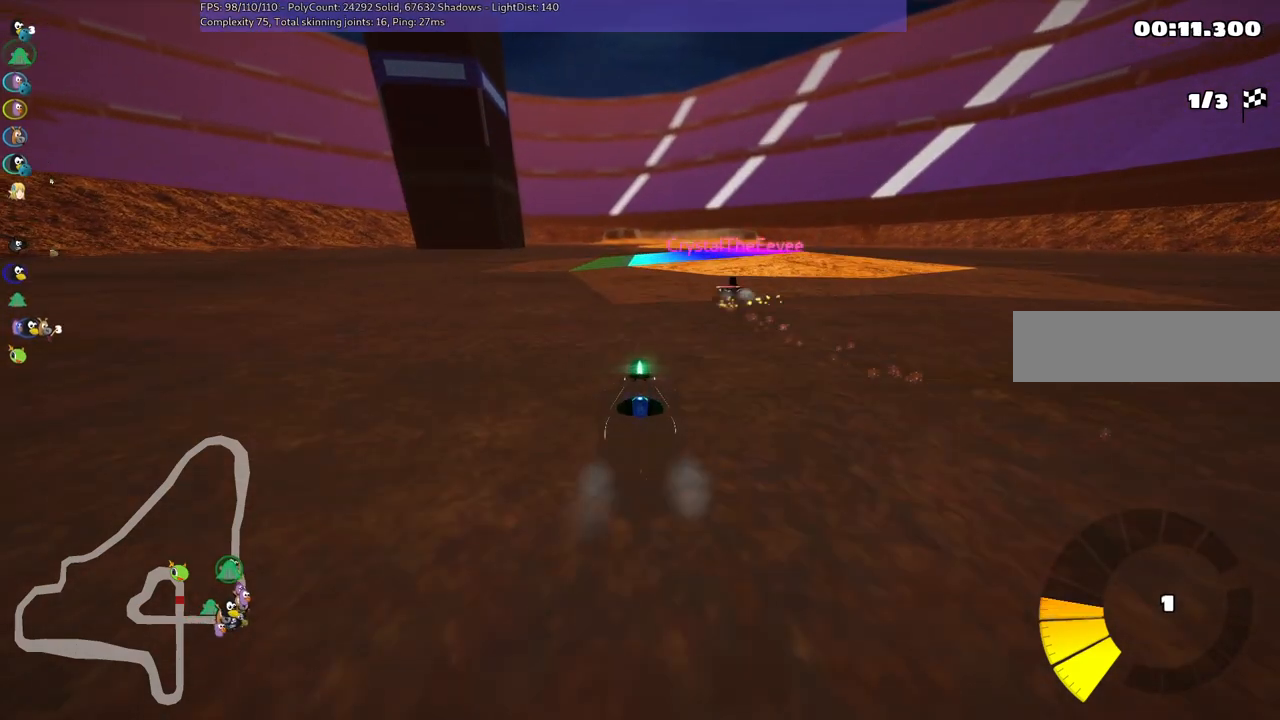
{"keys": ["left", "m", "up"], "events": [[100, "left", "down"], [234, "left", "up"], [284, "m", "down"], [284, "right", "down"], [367, "left", "down"], [467, "right", "up"]]}
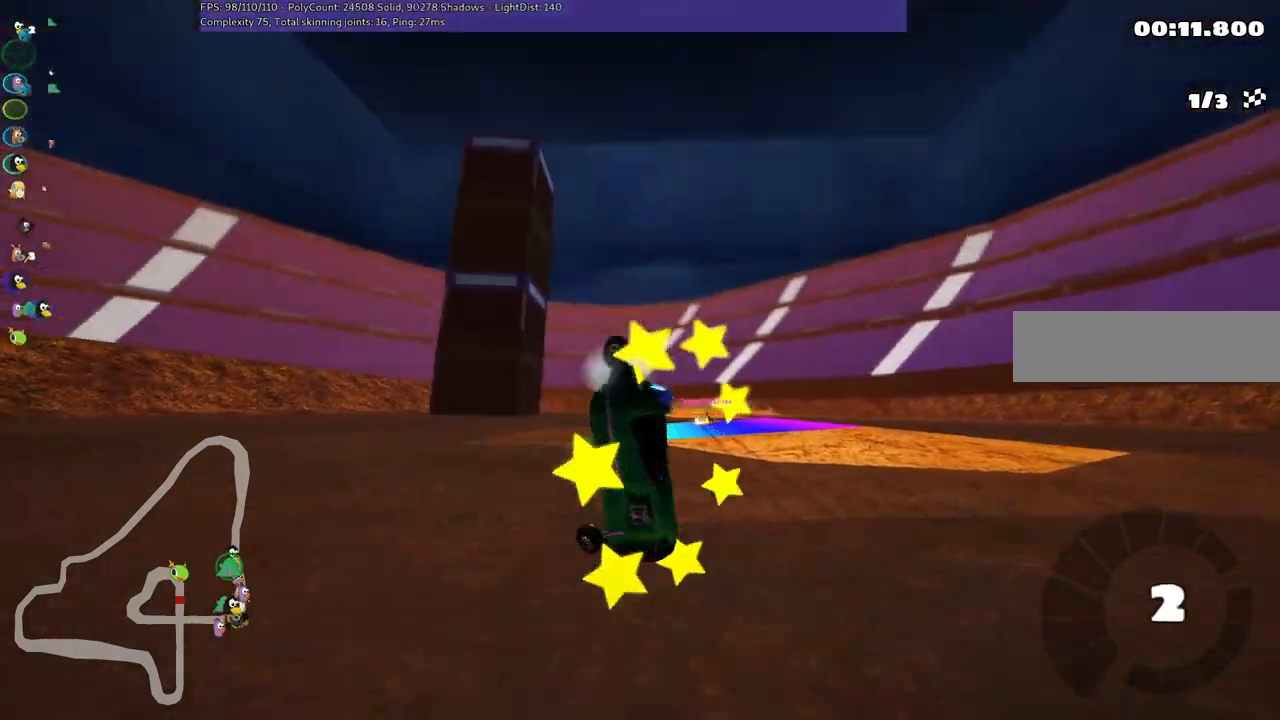
{"keys": ["up"], "events": [[250, "left", "up"], [300, "m", "up"]]}
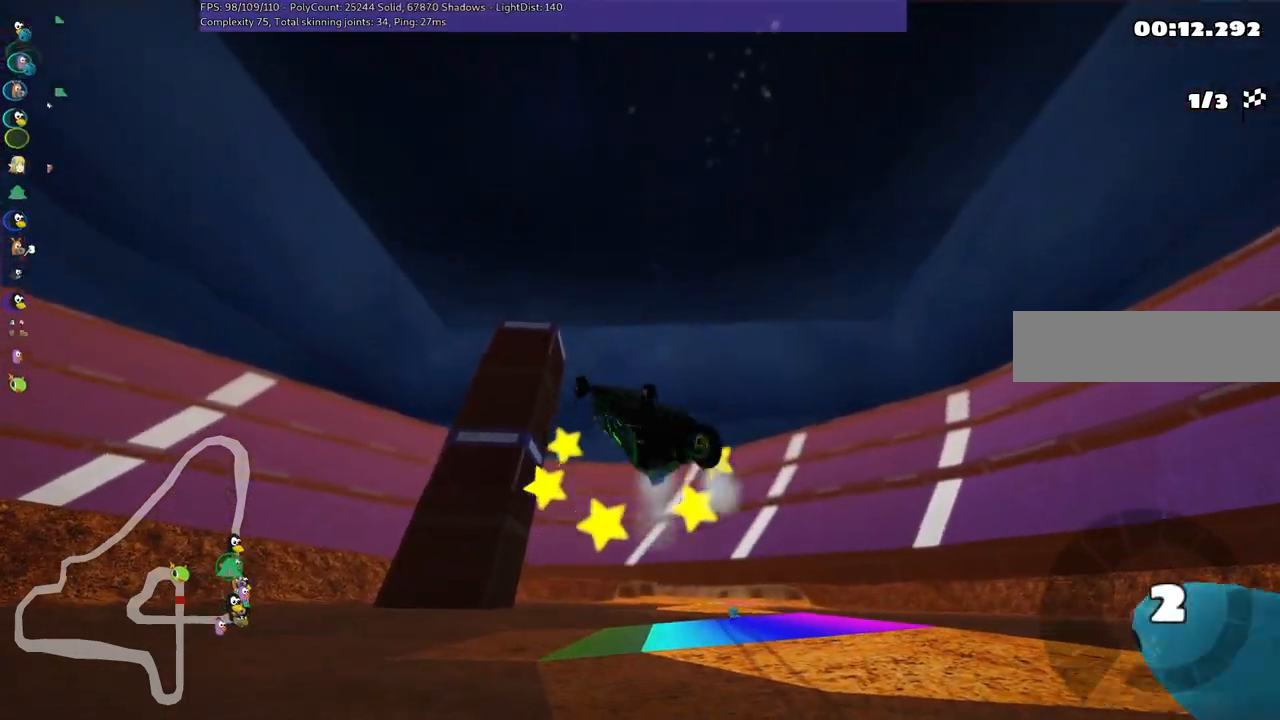
{"keys": ["up"], "events": []}
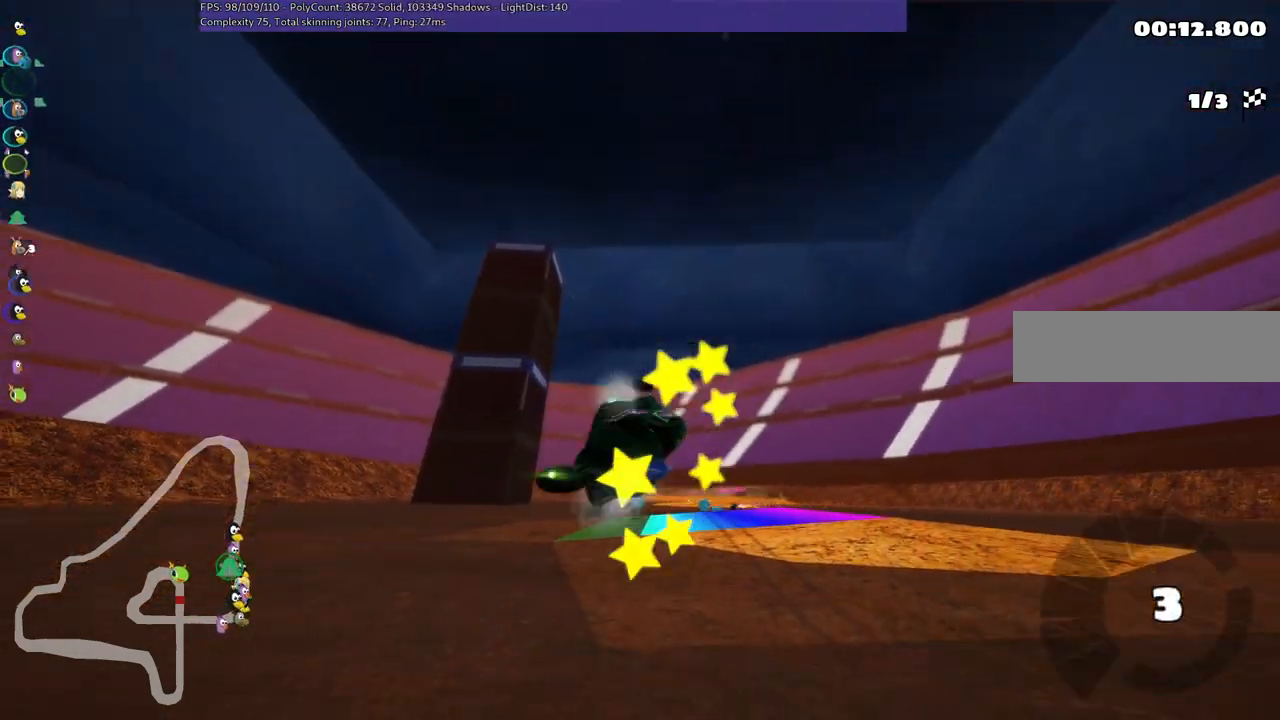
{"keys": ["up"], "events": []}
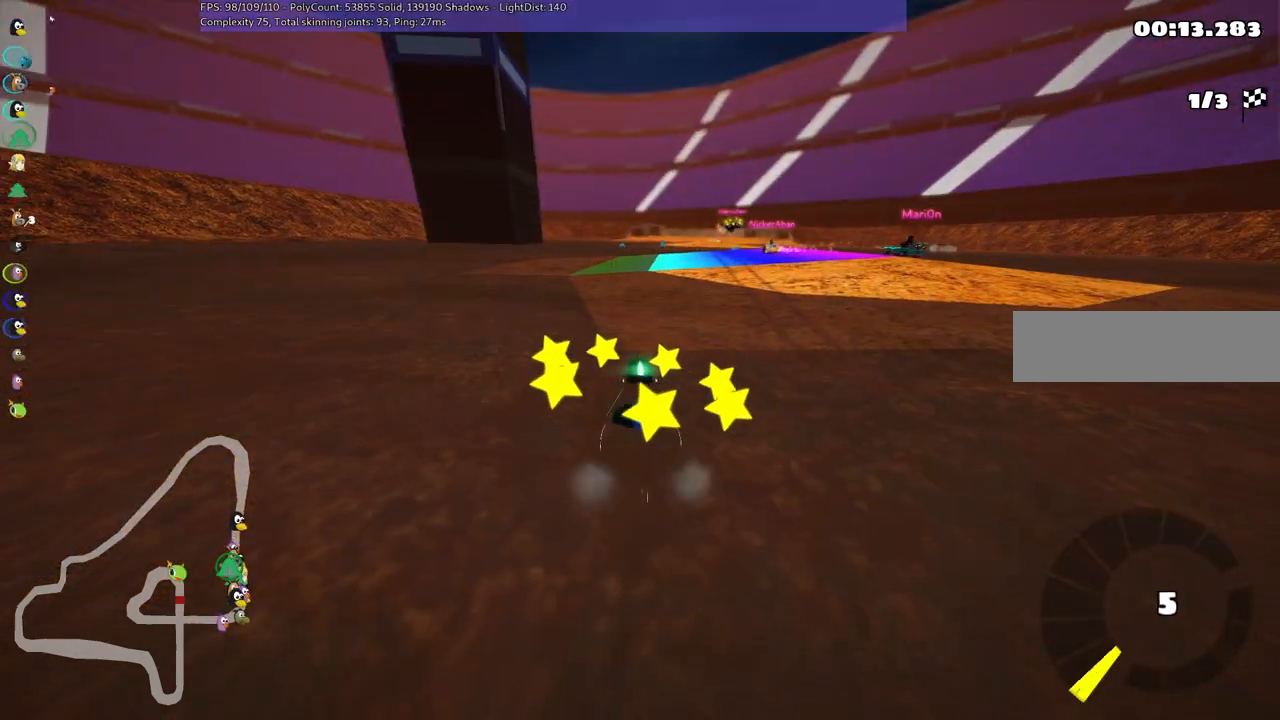
{"keys": ["up"], "events": []}
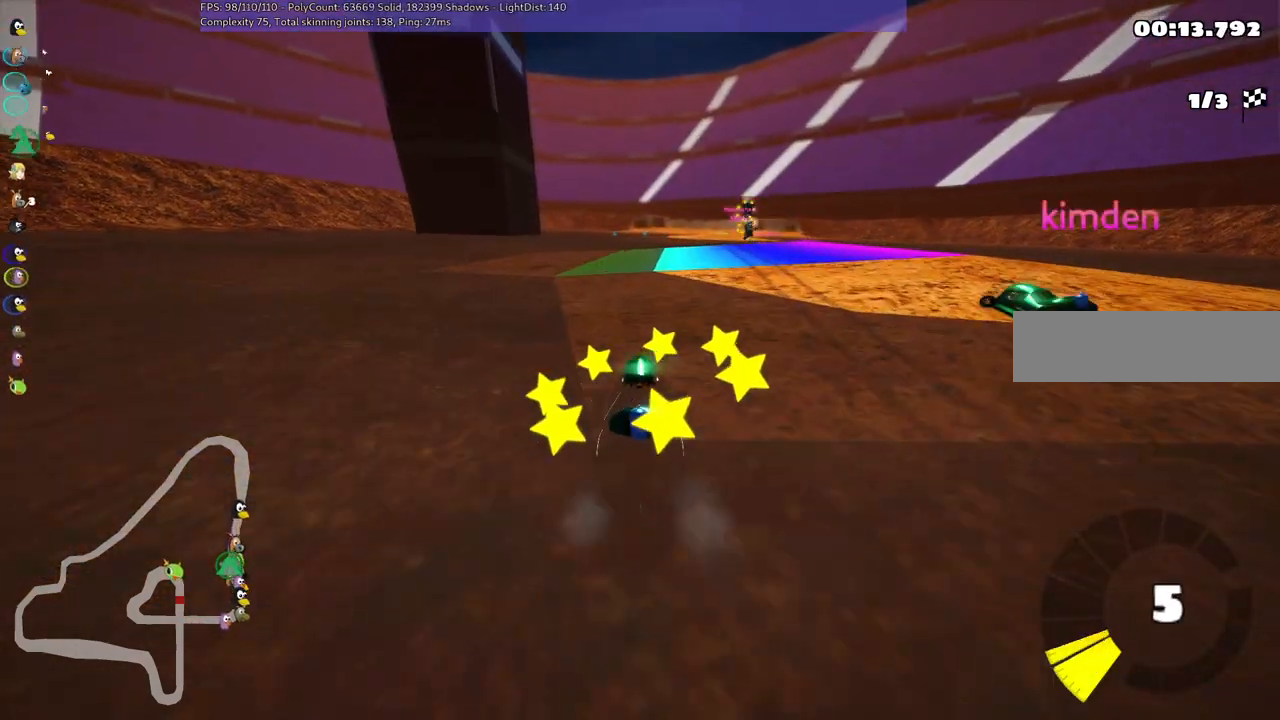
{"keys": ["left", "m", "up"], "events": [[184, "m", "down"], [184, "right", "down"], [334, "left", "down"], [467, "right", "up"]]}
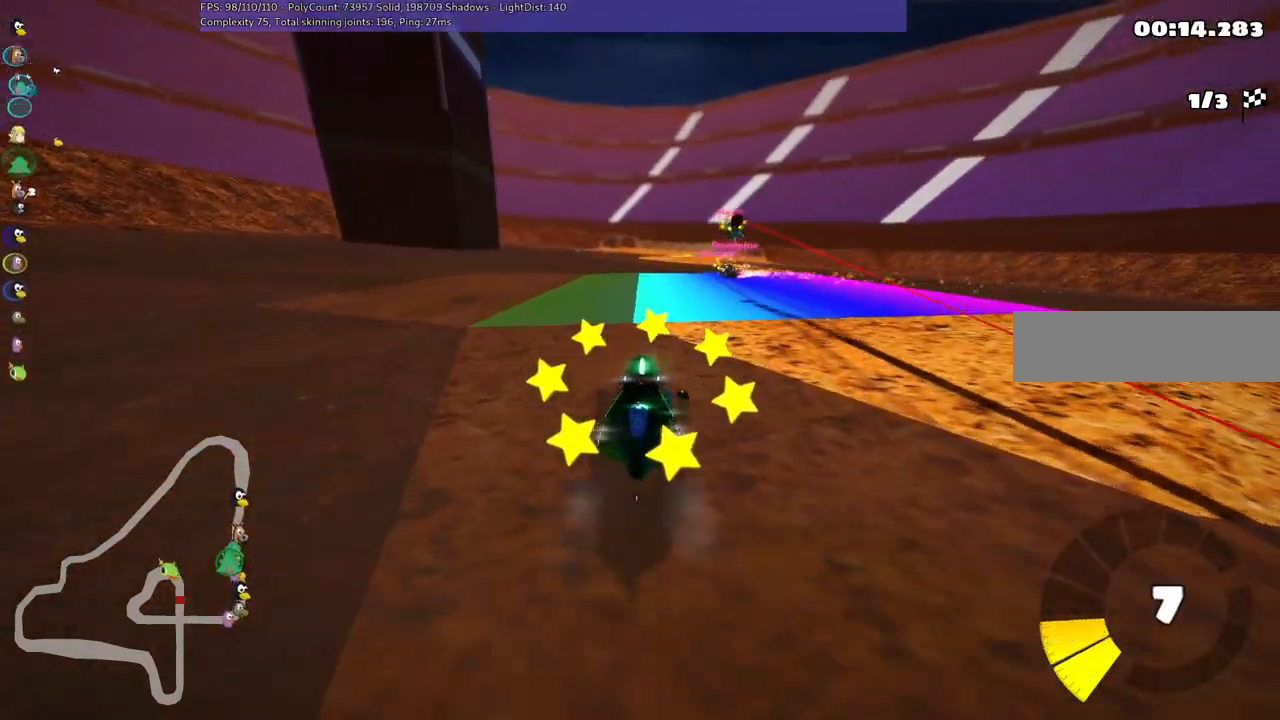
{"keys": ["left", "m", "up"], "events": []}
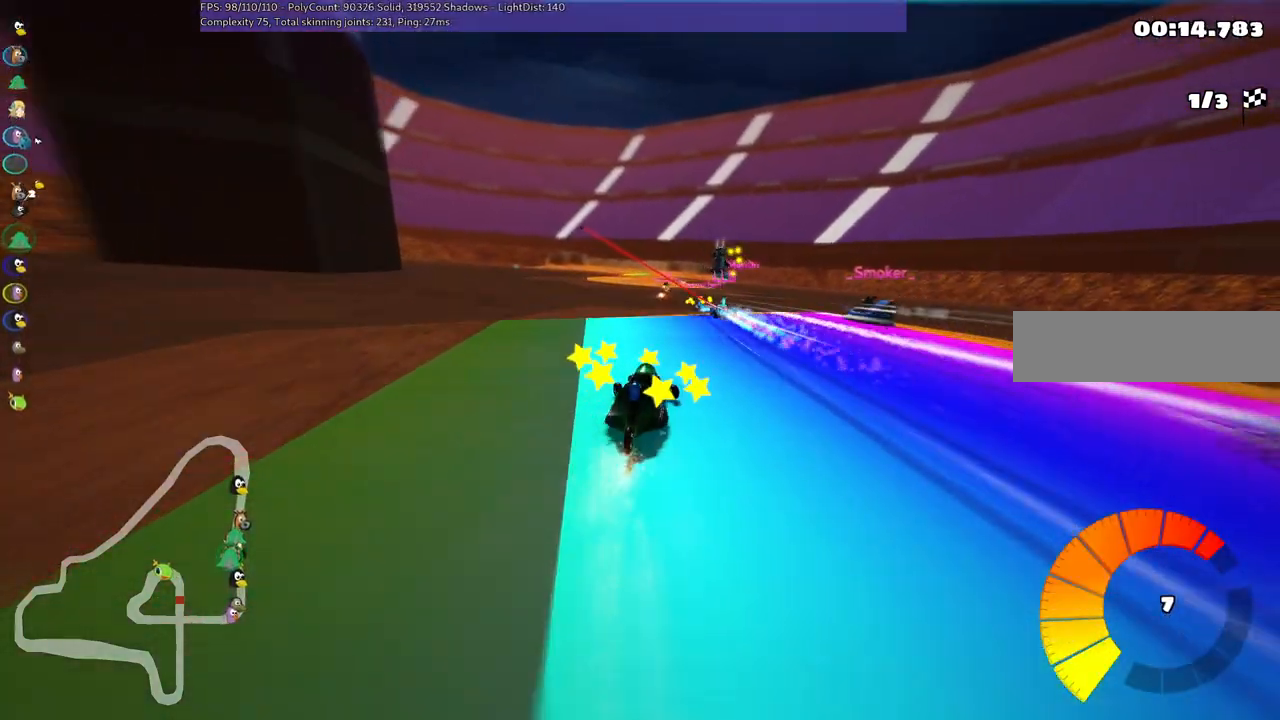
{"keys": ["left", "m", "up"], "events": []}
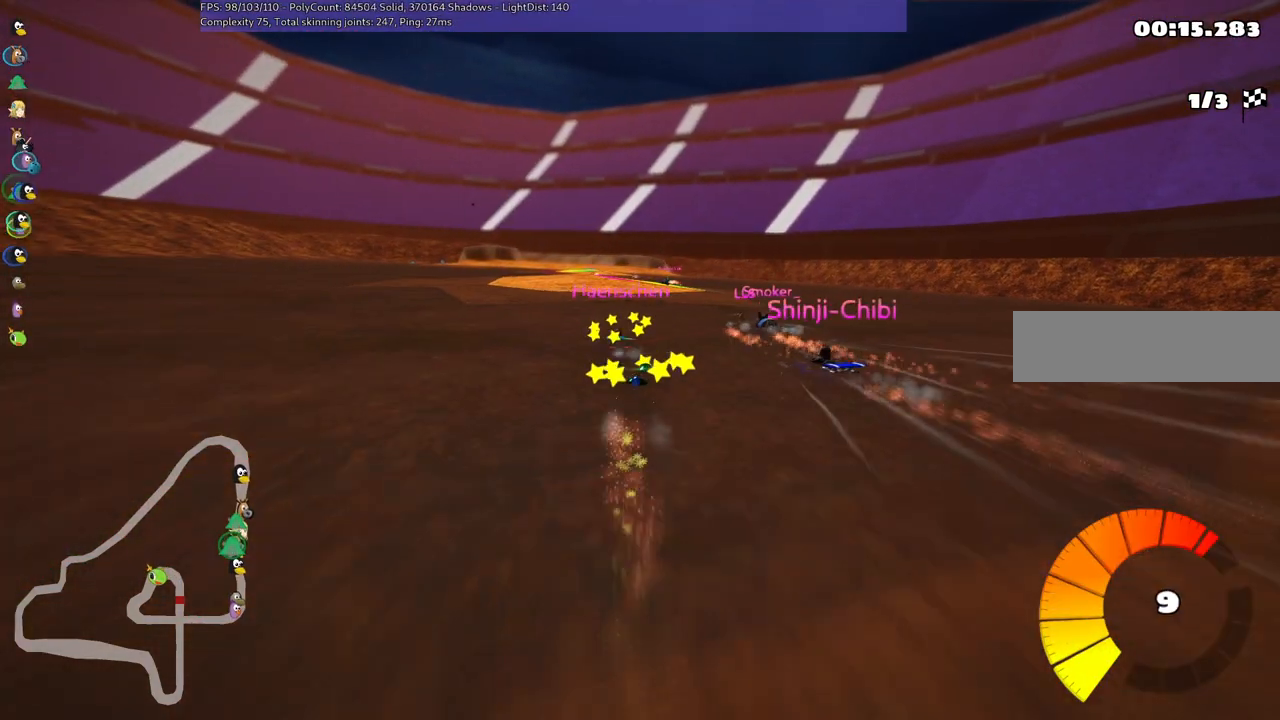
{"keys": ["up"], "events": [[67, "n", "down"], [150, "left", "up"], [150, "m", "up"], [300, "left", "down"], [350, "n", "up"], [484, "left", "up"]]}
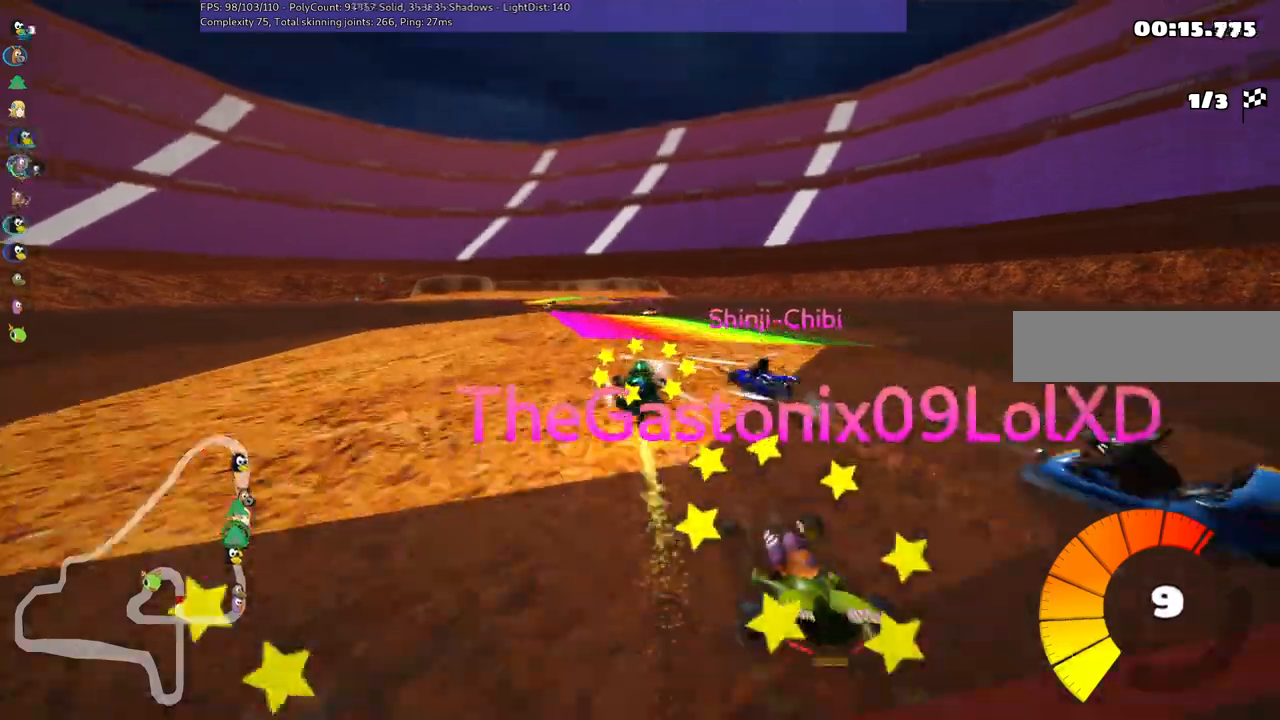
{"keys": ["m", "right", "up"], "events": [[217, "left", "down"], [217, "m", "down"], [317, "right", "down"], [367, "left", "up"]]}
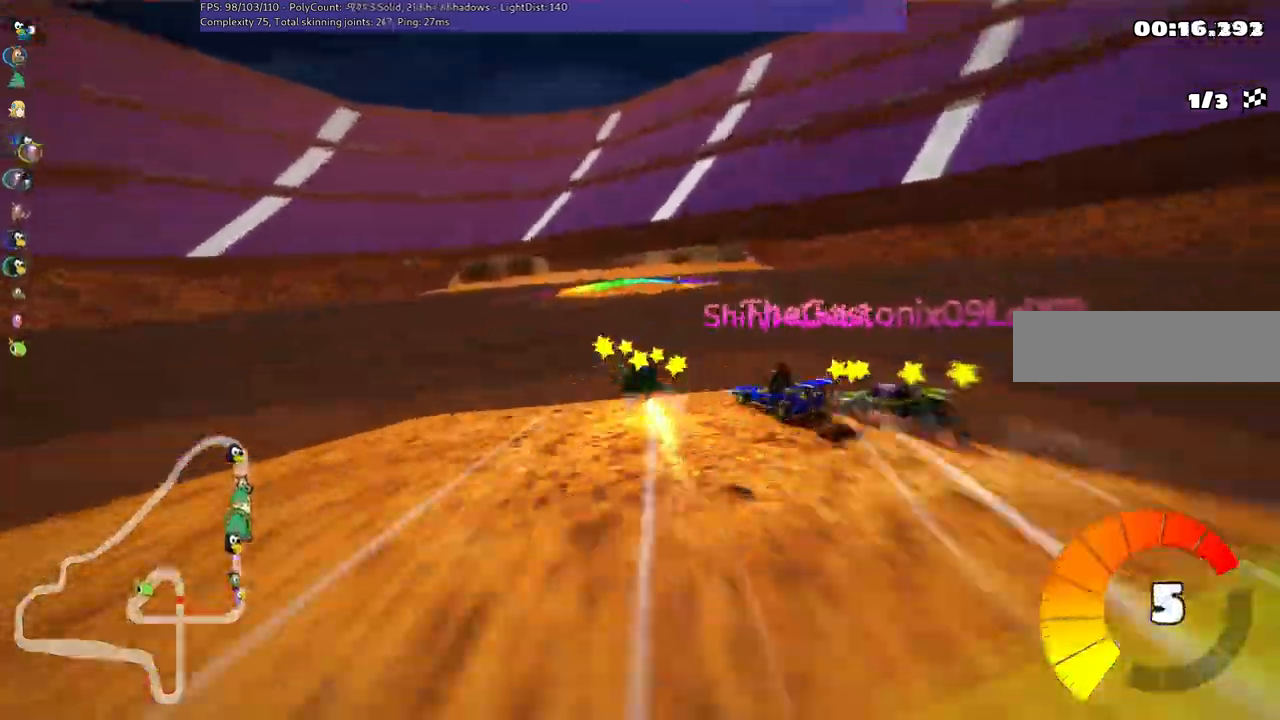
{"keys": ["m", "right", "up"], "events": []}